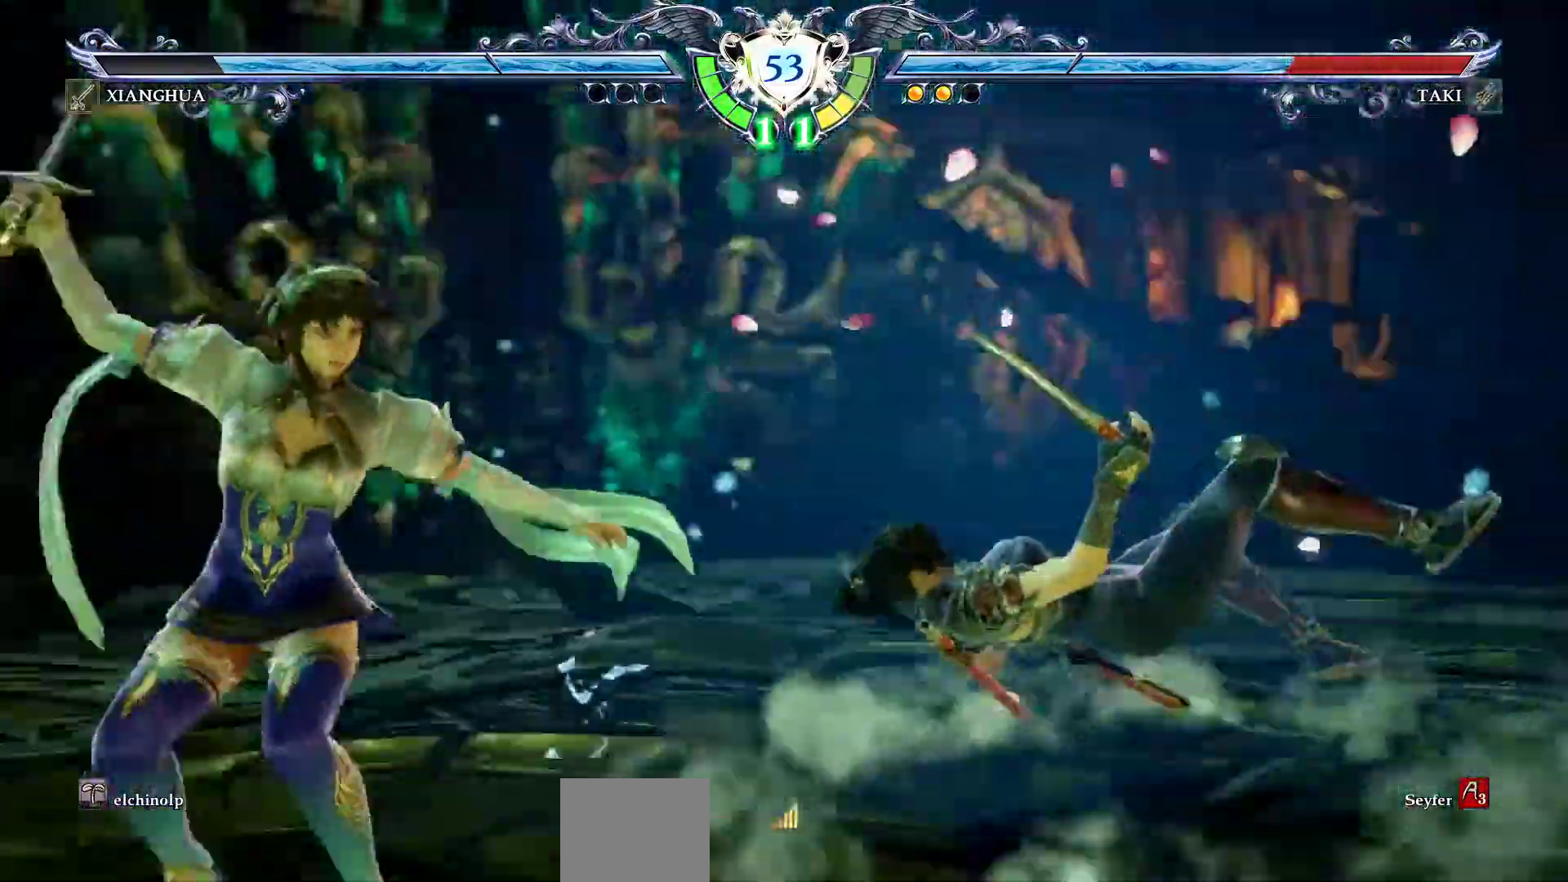
Gameplay with a controller (PlayStation layout); each line is a JSON object with the inputs held at the frame after it. "events" lists button and stick changes between this image and that frame as [ms after this image, input, new state], when the widget could be followed in between. Not read: right_stick.
{"buttons": ["R1", "R2"], "left_stick": "center", "events": [[100, "R2", "down"], [117, "R1", "down"], [217, "R1", "up"], [217, "R2", "up"], [283, "R2", "down"], [300, "R1", "down"], [383, "R1", "up"], [400, "R2", "up"], [467, "R2", "down"], [483, "R1", "down"]]}
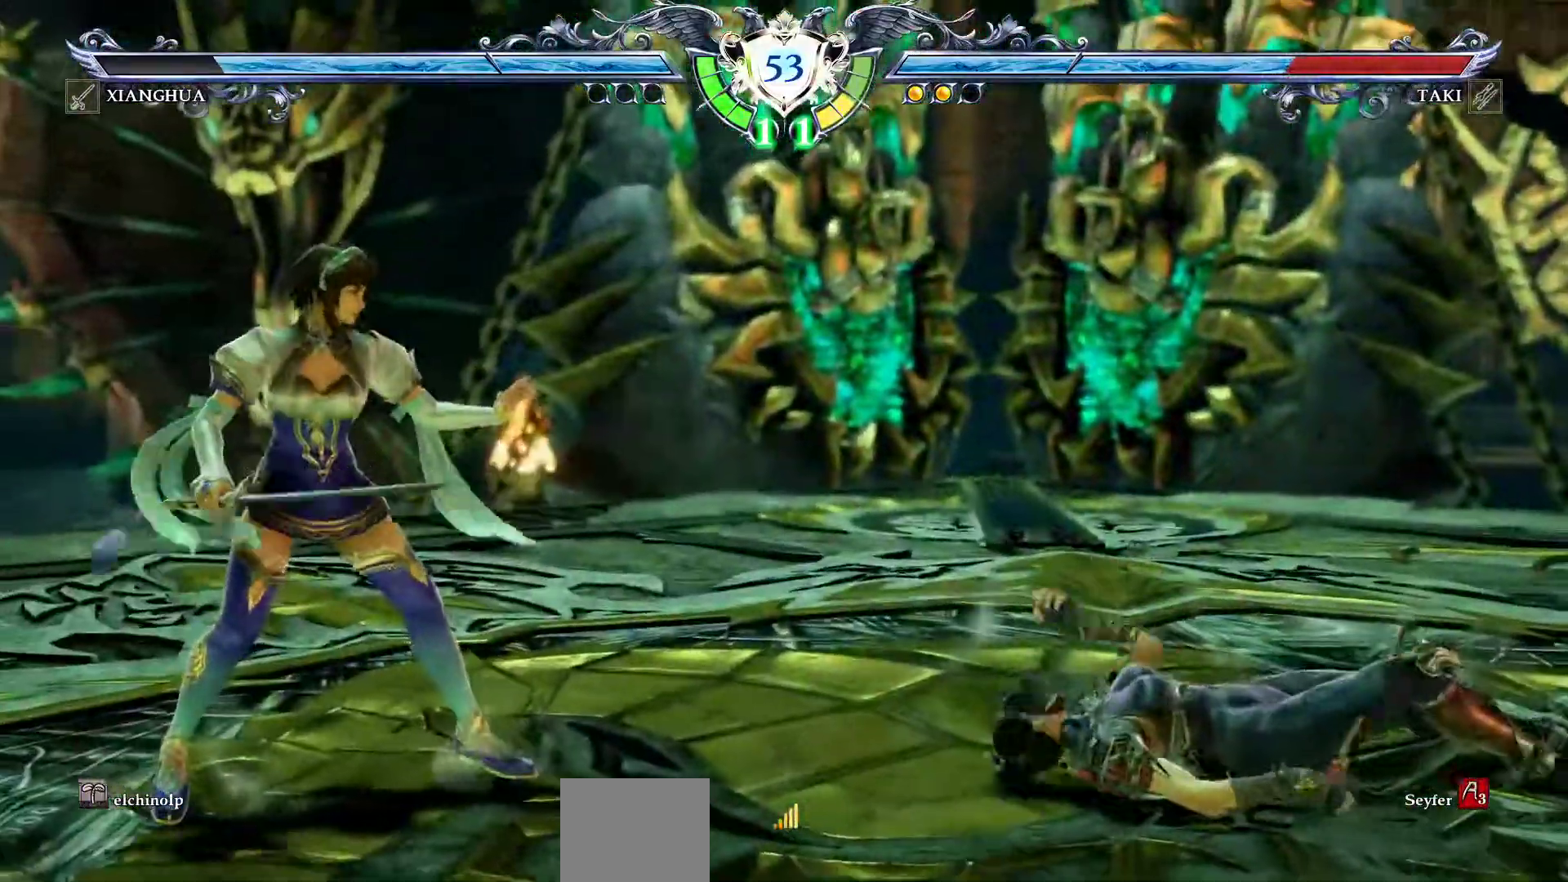
{"buttons": [], "left_stick": "center", "events": [[83, "R1", "up"], [83, "R2", "up"], [250, "R2", "down"], [267, "R1", "down"], [350, "R1", "up"], [367, "R2", "up"]]}
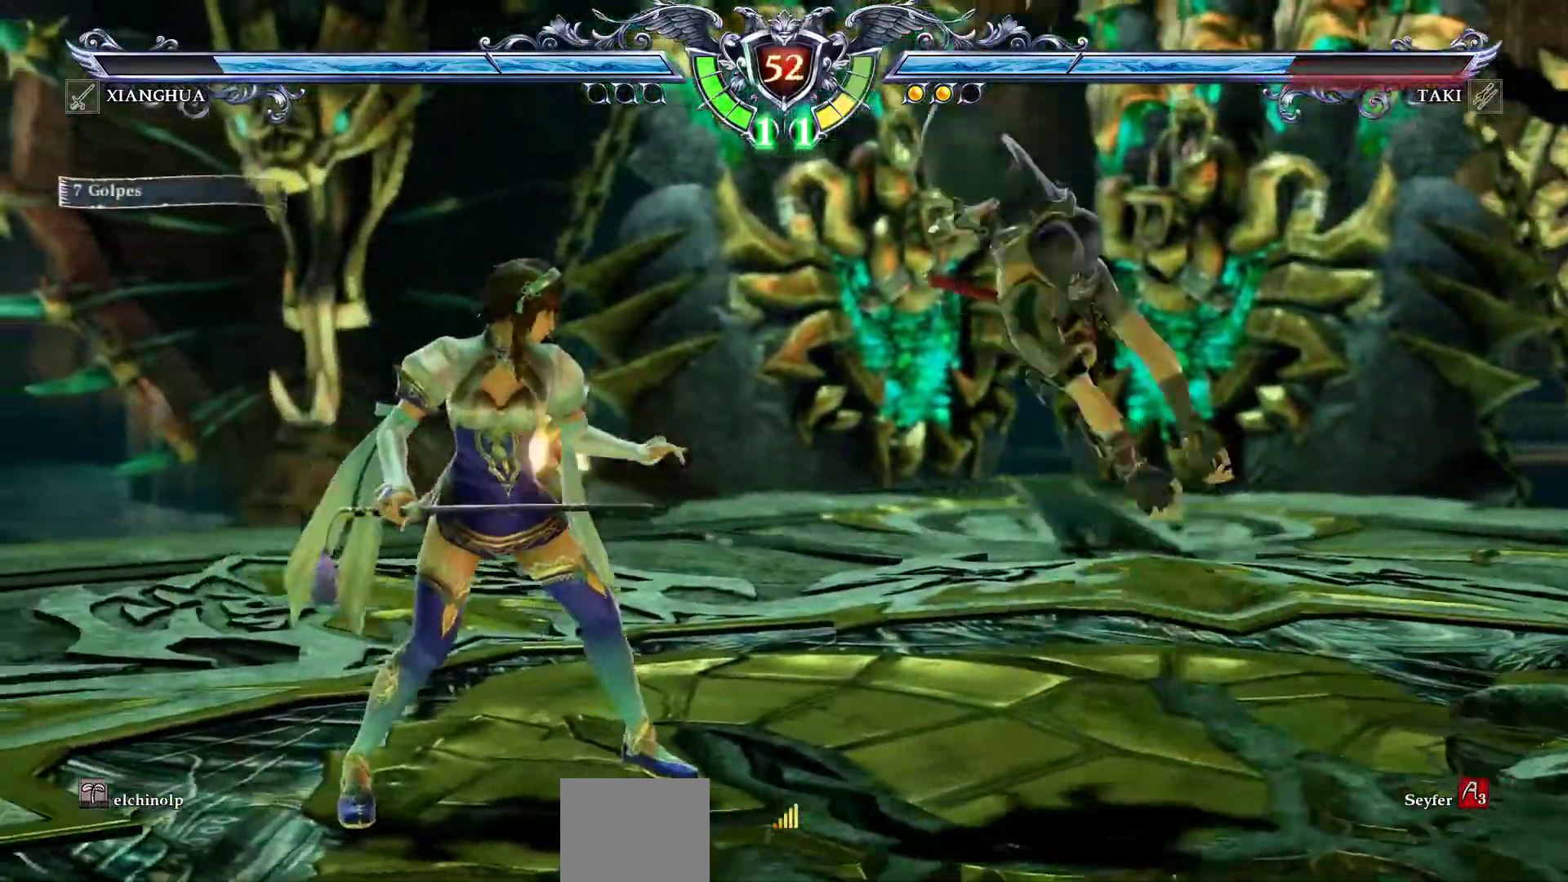
{"buttons": [], "left_stick": "center", "events": []}
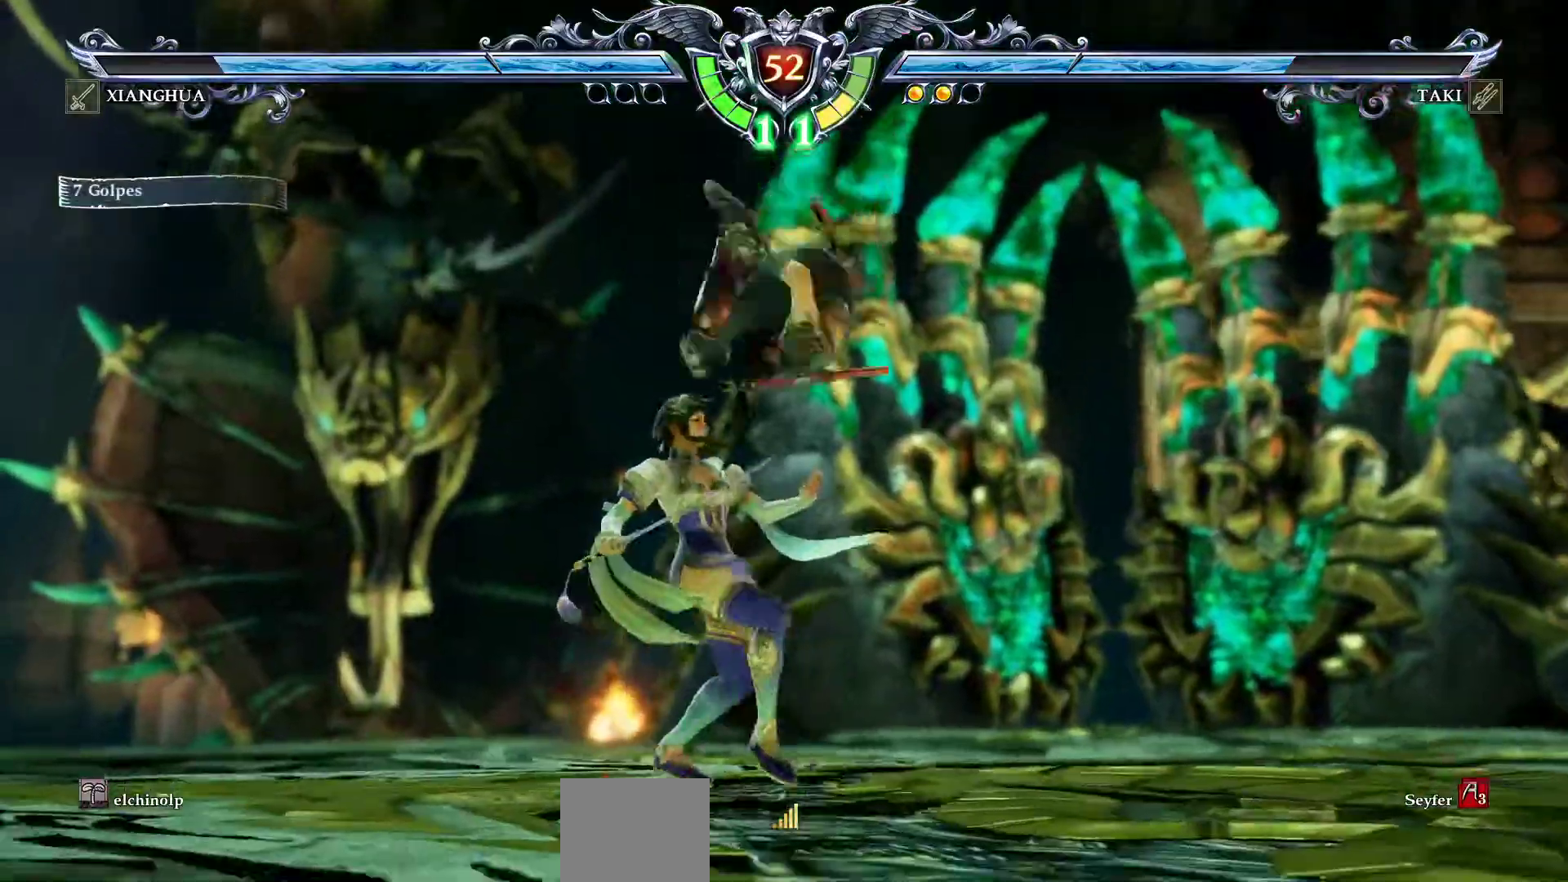
{"buttons": ["CROSS"], "left_stick": "center", "events": [[17, "CROSS", "down"], [250, "SQUARE", "down"], [350, "SQUARE", "up"]]}
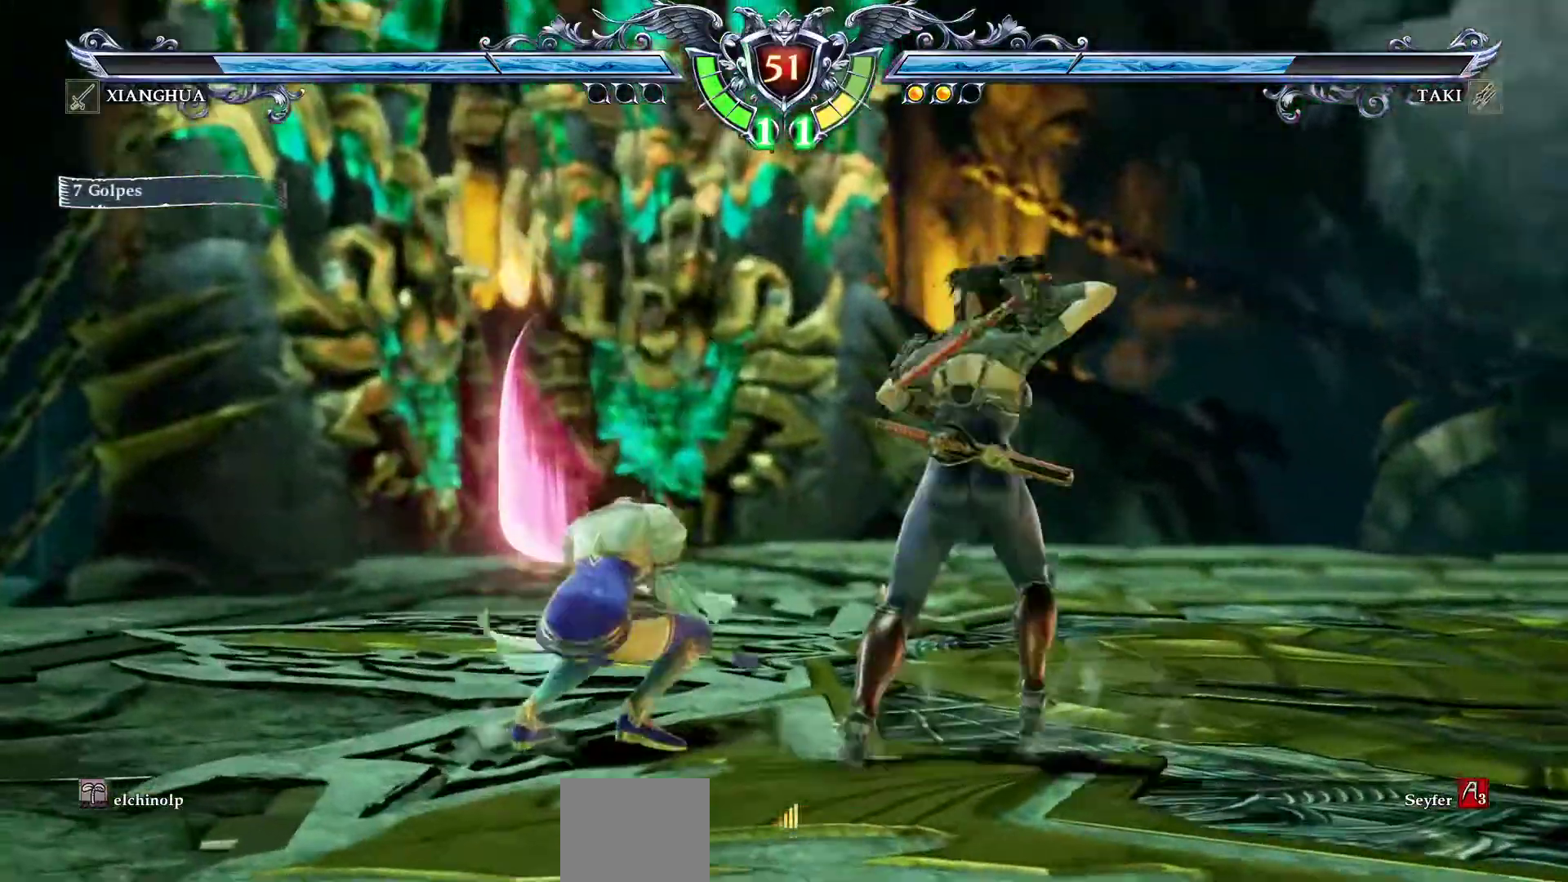
{"buttons": [], "left_stick": "center", "events": [[367, "CROSS", "up"]]}
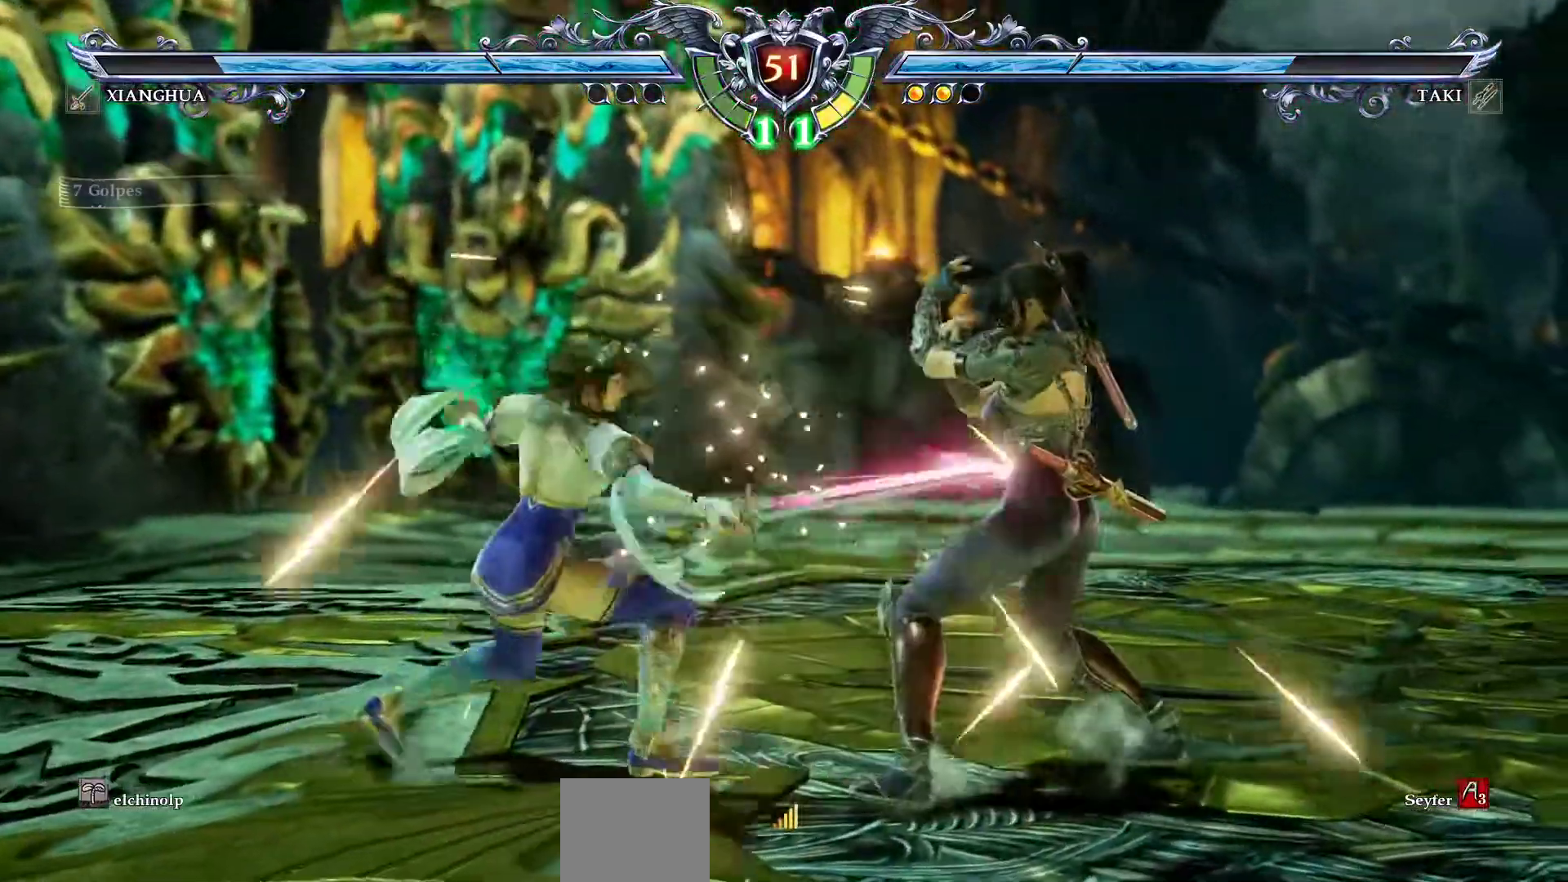
{"buttons": ["DPAD_LEFT"], "left_stick": "center", "events": [[50, "SQUARE", "down"], [150, "DPAD_LEFT", "down"], [250, "SQUARE", "up"], [333, "SQUARE", "down"], [400, "SQUARE", "up"]]}
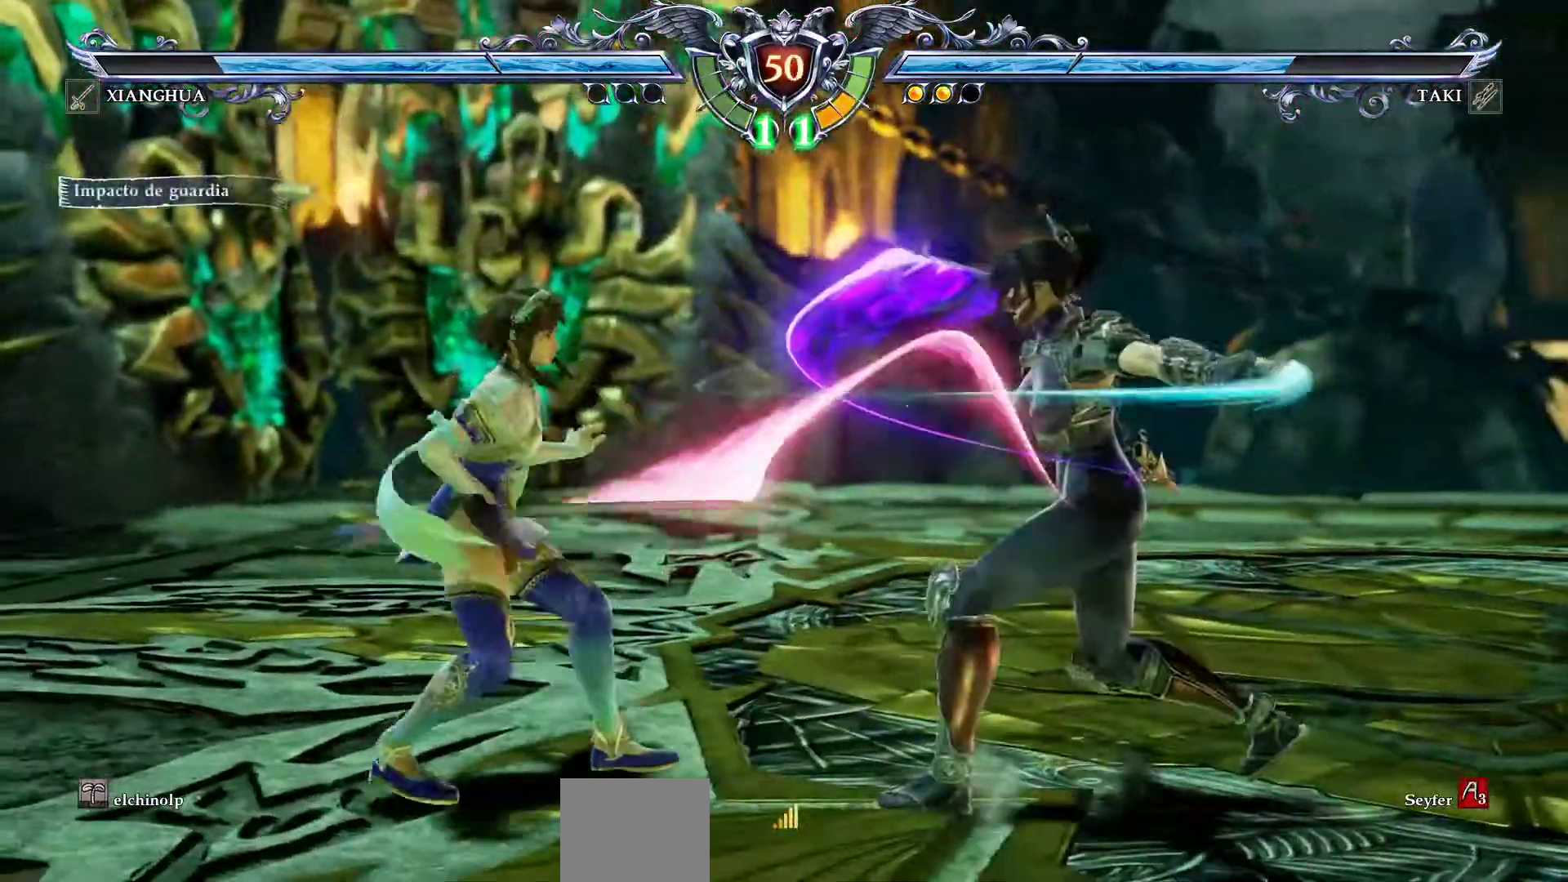
{"buttons": ["CROSS"], "left_stick": "center", "events": [[217, "CROSS", "down"], [367, "DPAD_LEFT", "up"]]}
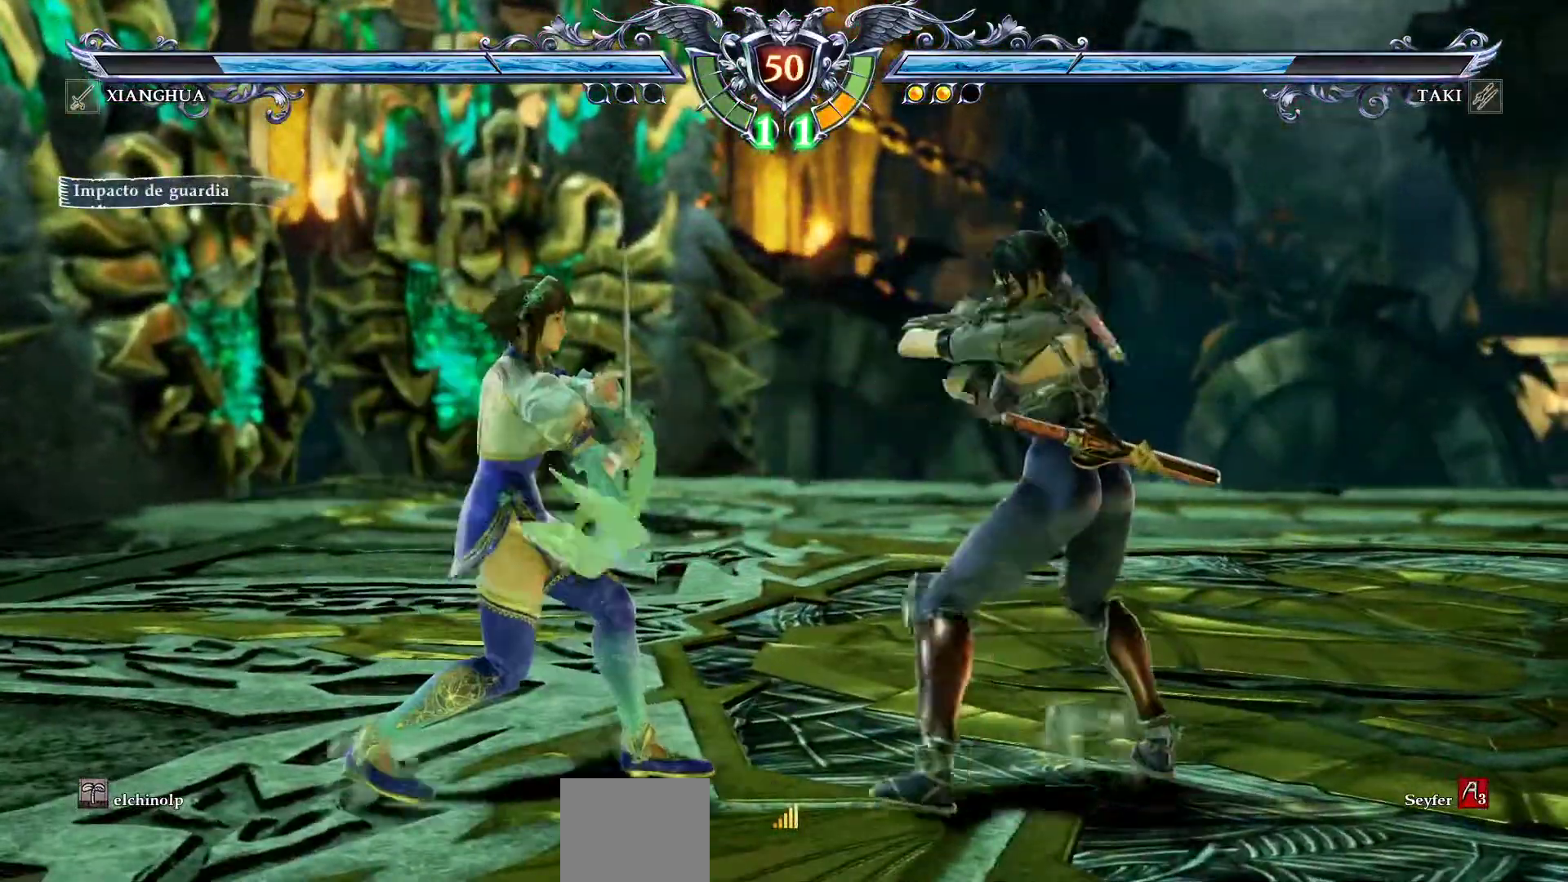
{"buttons": ["TRIANGLE", "DPAD_DOWN", "DPAD_LEFT"], "left_stick": "center", "events": [[33, "SQUARE", "down"], [133, "SQUARE", "up"], [333, "DPAD_LEFT", "down"], [350, "DPAD_DOWN", "down"], [367, "CROSS", "up"], [433, "TRIANGLE", "down"]]}
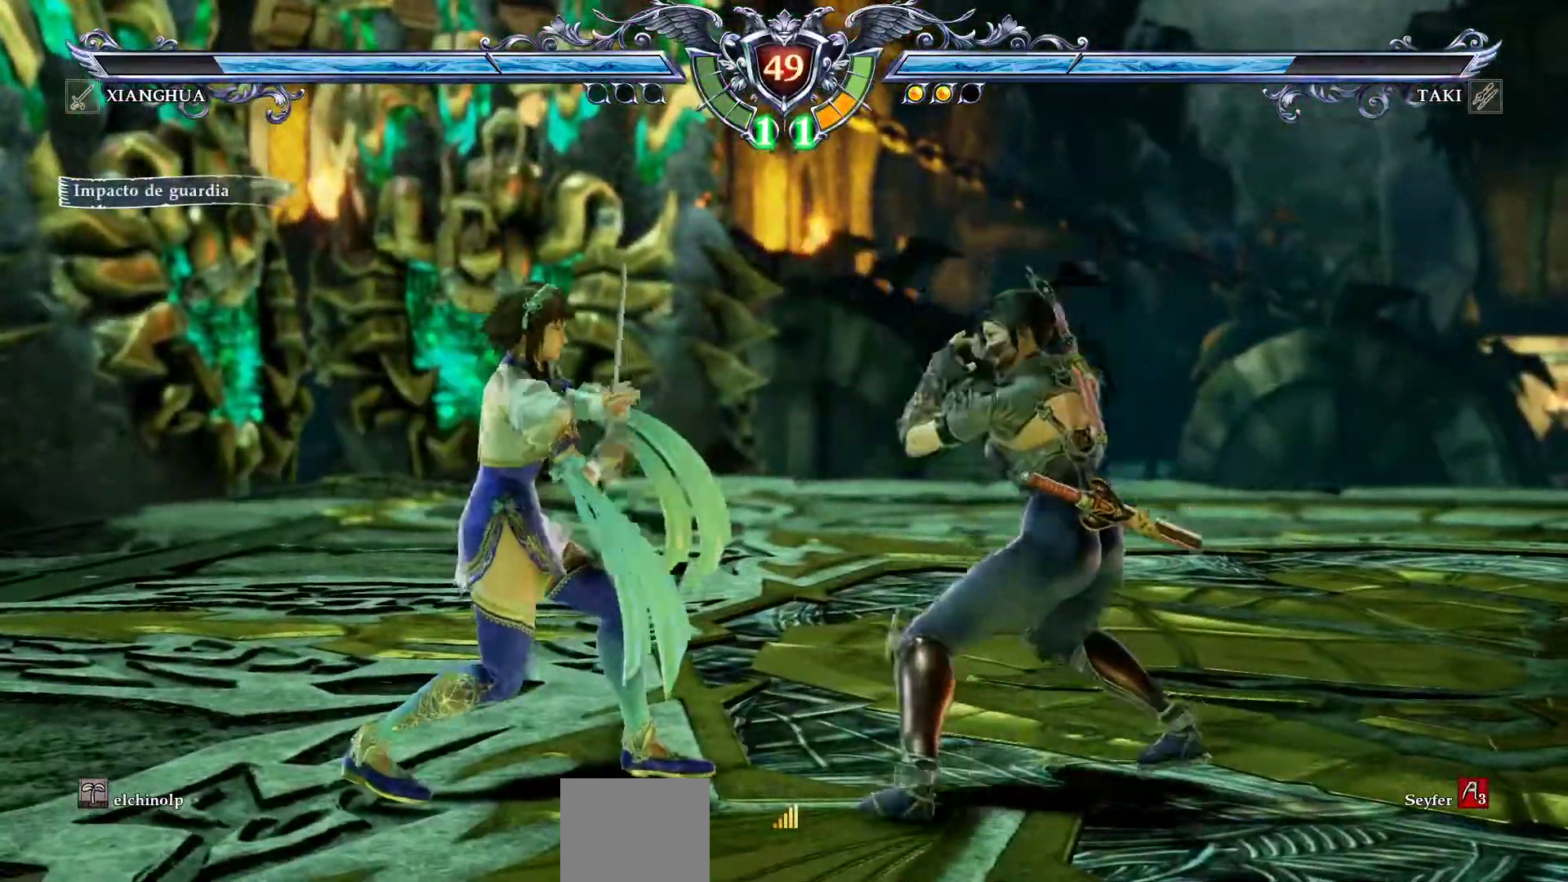
{"buttons": [], "left_stick": "center", "events": [[17, "DPAD_DOWN", "up"], [33, "DPAD_LEFT", "up"], [50, "TRIANGLE", "up"], [100, "R1", "down"], [100, "R2", "down"], [233, "R1", "up"], [233, "R2", "up"], [300, "CIRCLE", "down"], [383, "CIRCLE", "up"]]}
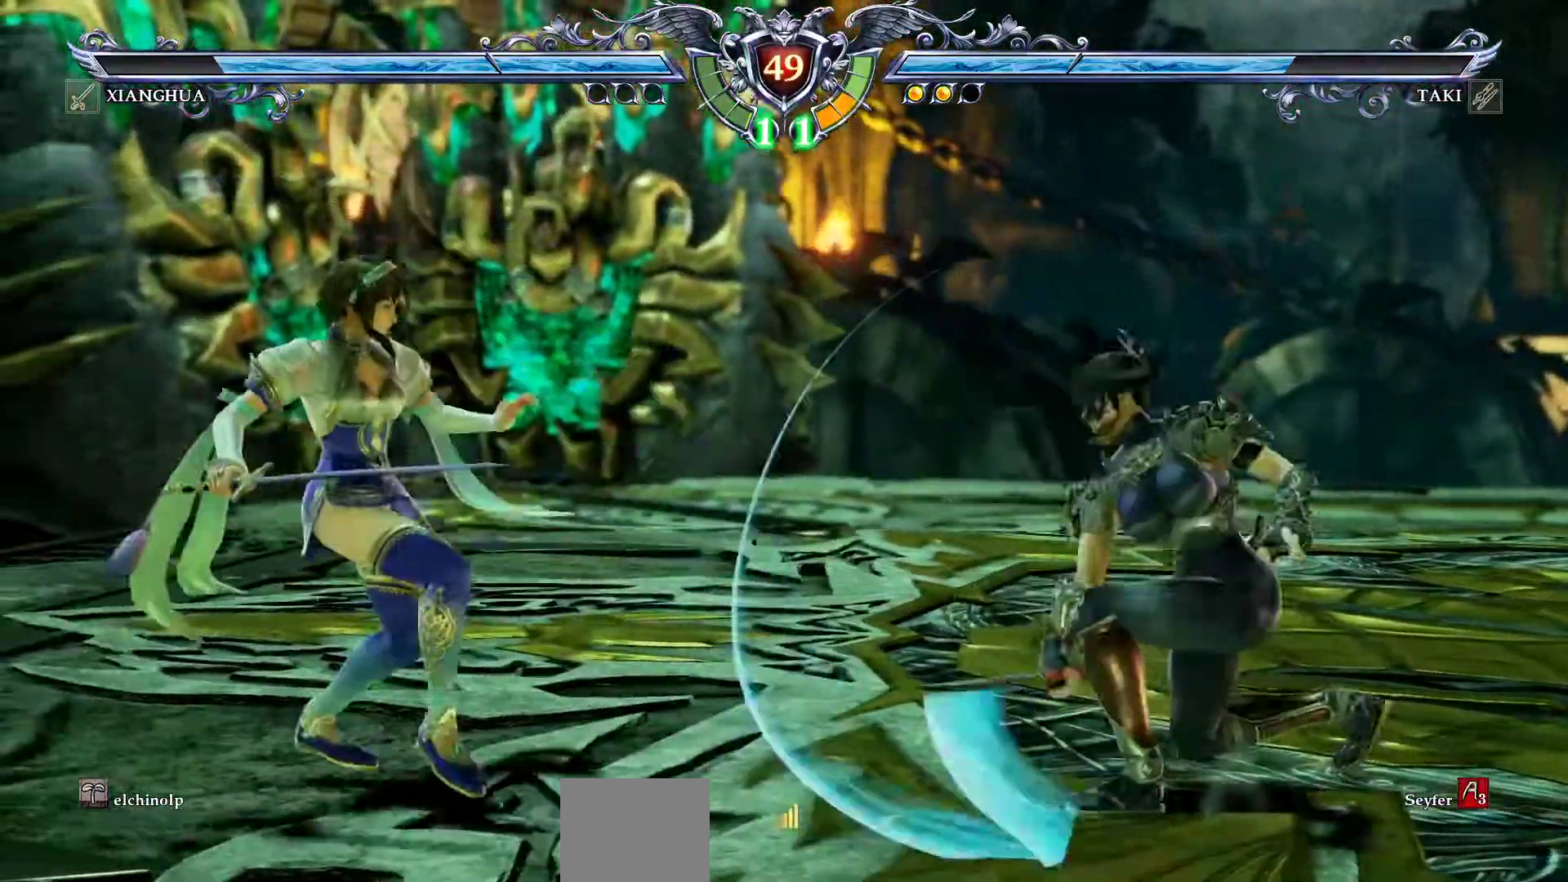
{"buttons": ["CIRCLE"], "left_stick": "center", "events": [[167, "CIRCLE", "down"], [283, "CIRCLE", "up"], [333, "CIRCLE", "down"]]}
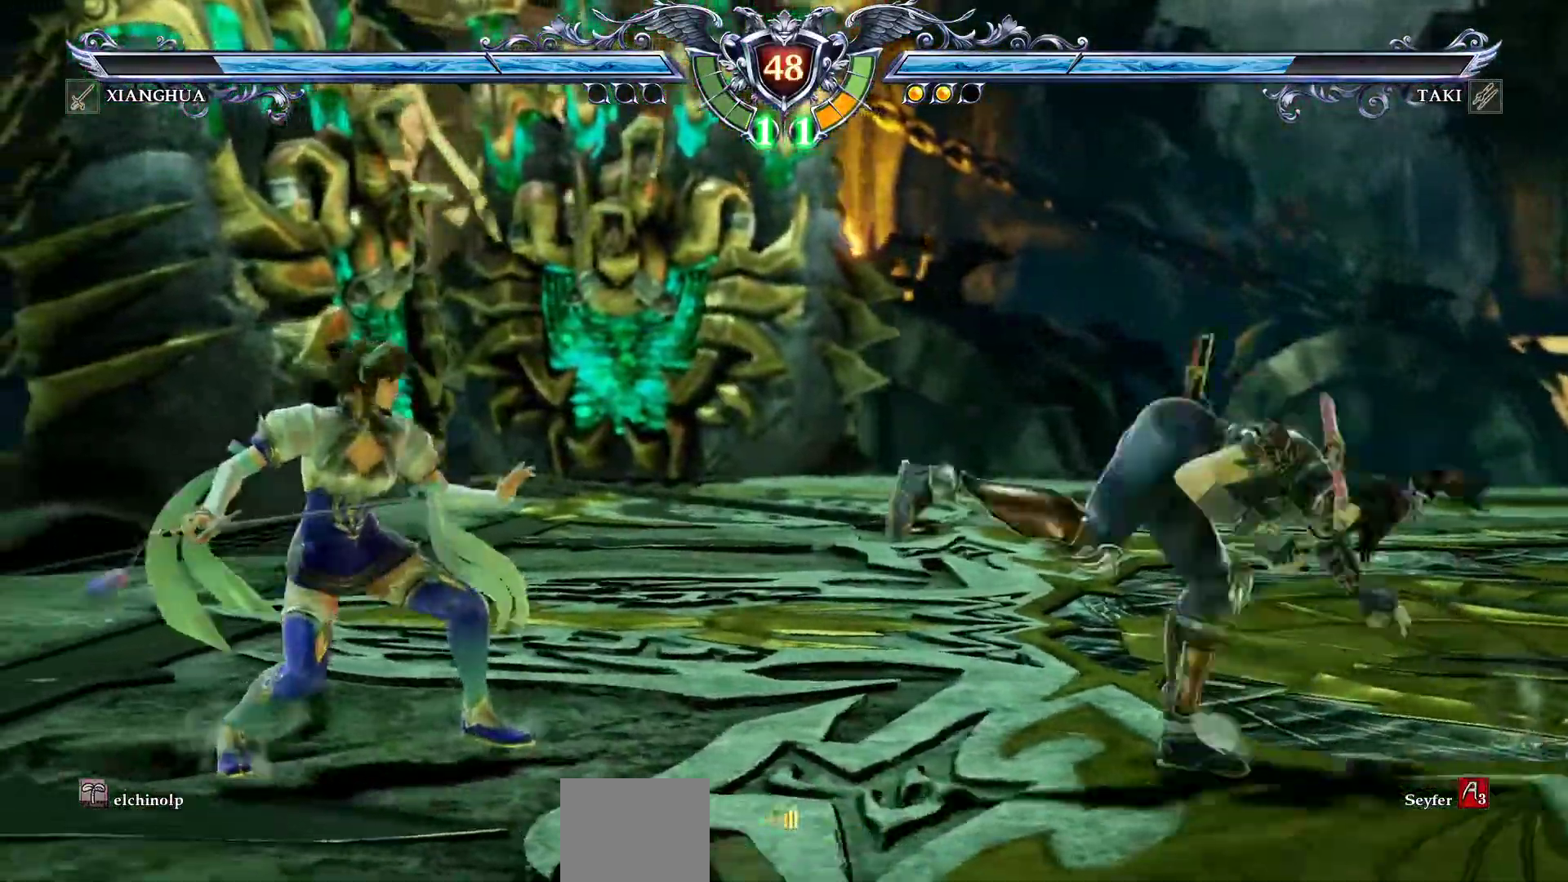
{"buttons": ["DPAD_RIGHT"], "left_stick": "center"}
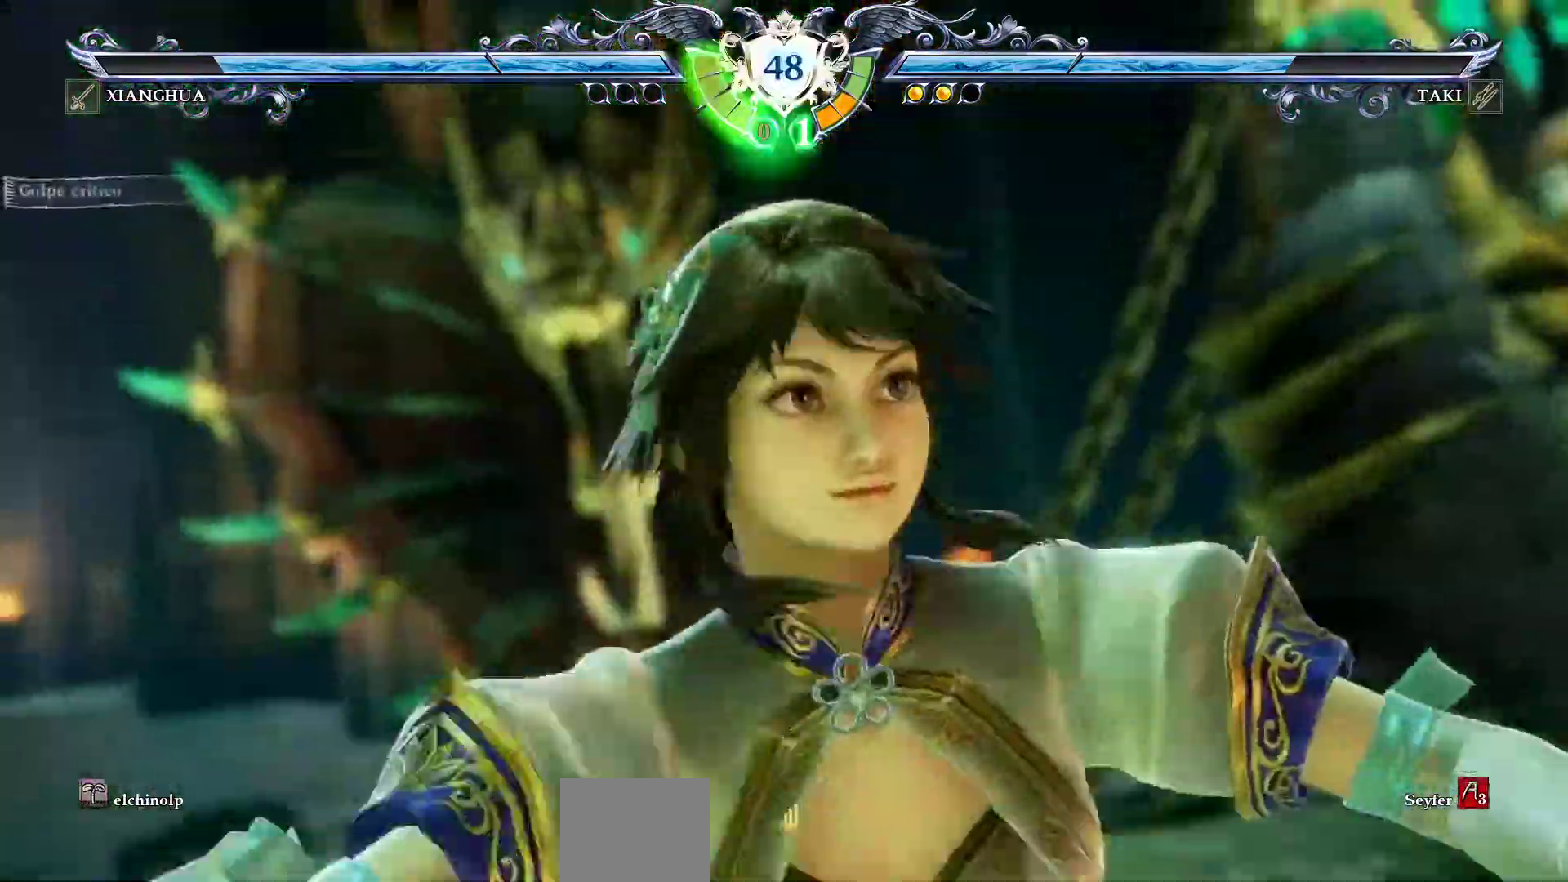
{"buttons": ["CROSS"], "left_stick": "center", "events": [[33, "DPAD_RIGHT", "up"], [83, "CIRCLE", "down"], [200, "CIRCLE", "up"], [250, "CROSS", "down"]]}
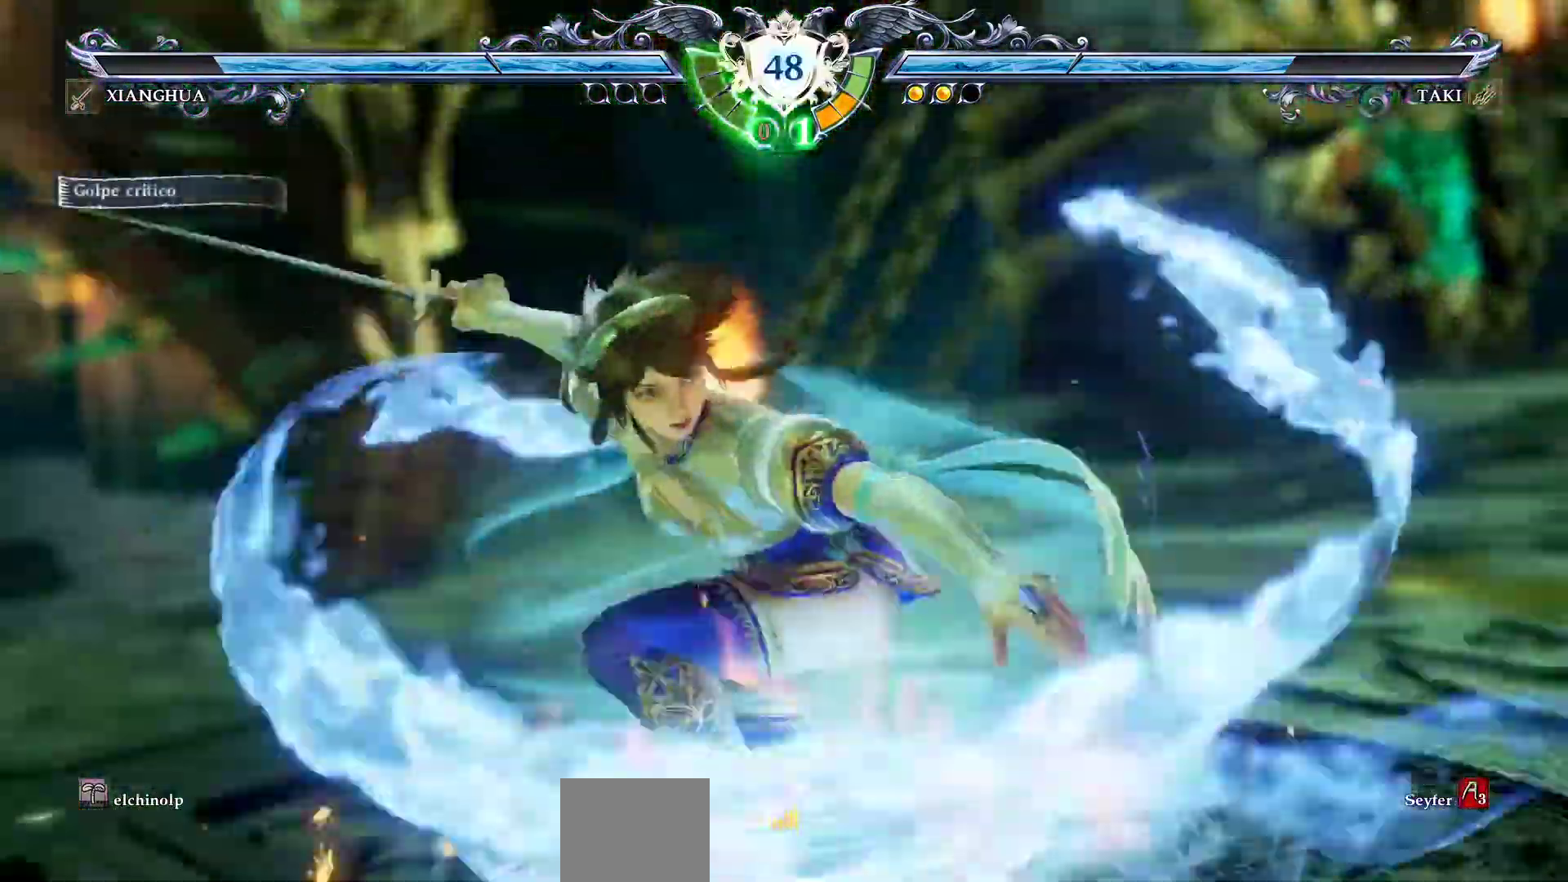
{"buttons": ["CROSS"], "left_stick": "center"}
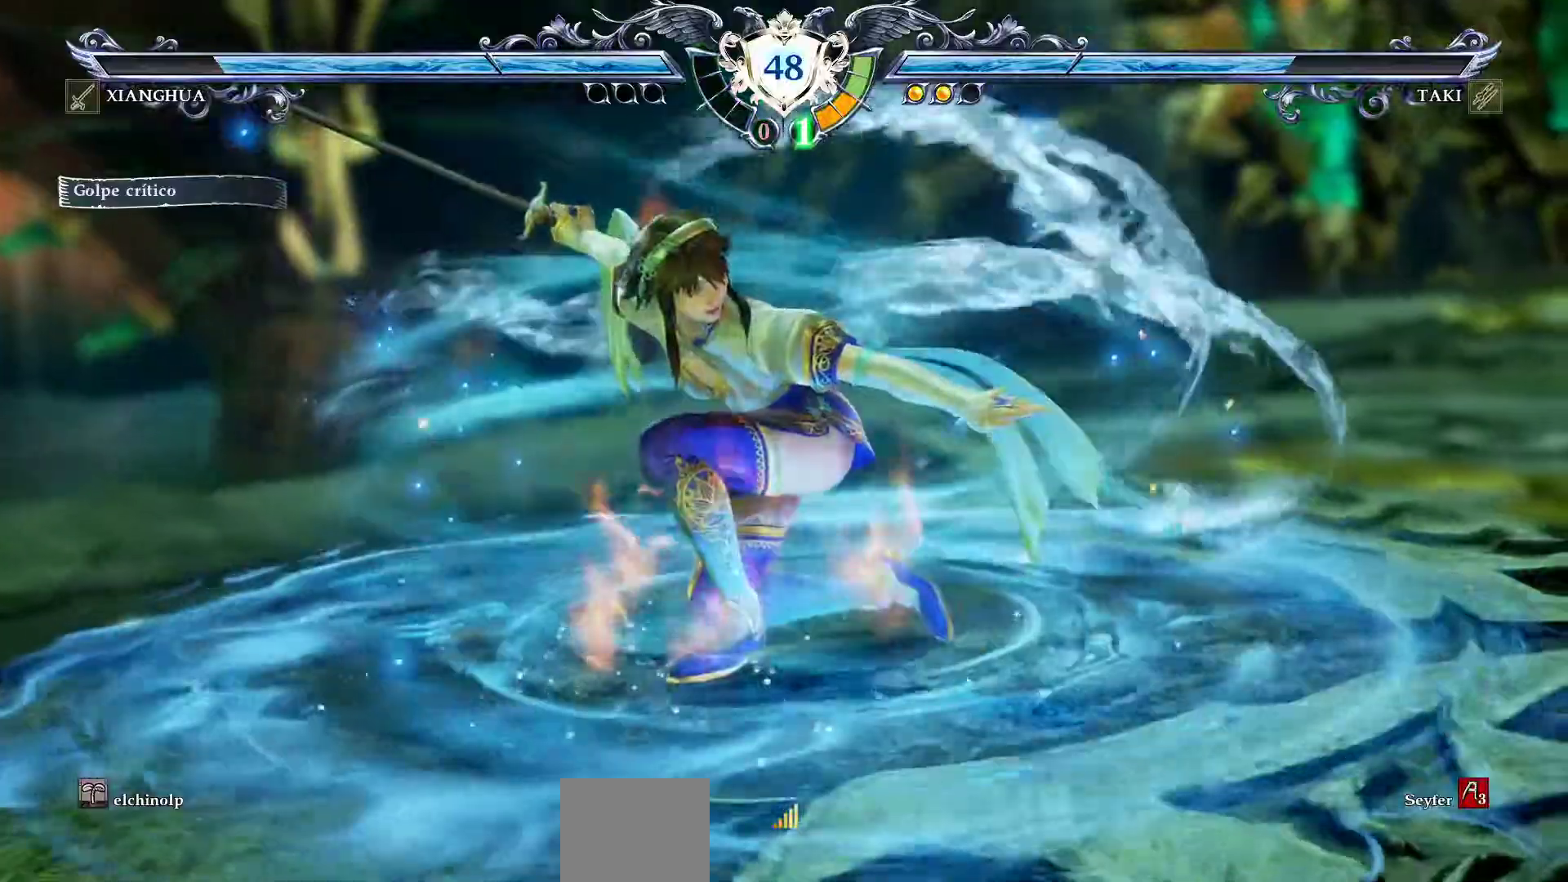
{"buttons": ["CROSS"], "left_stick": "center", "events": []}
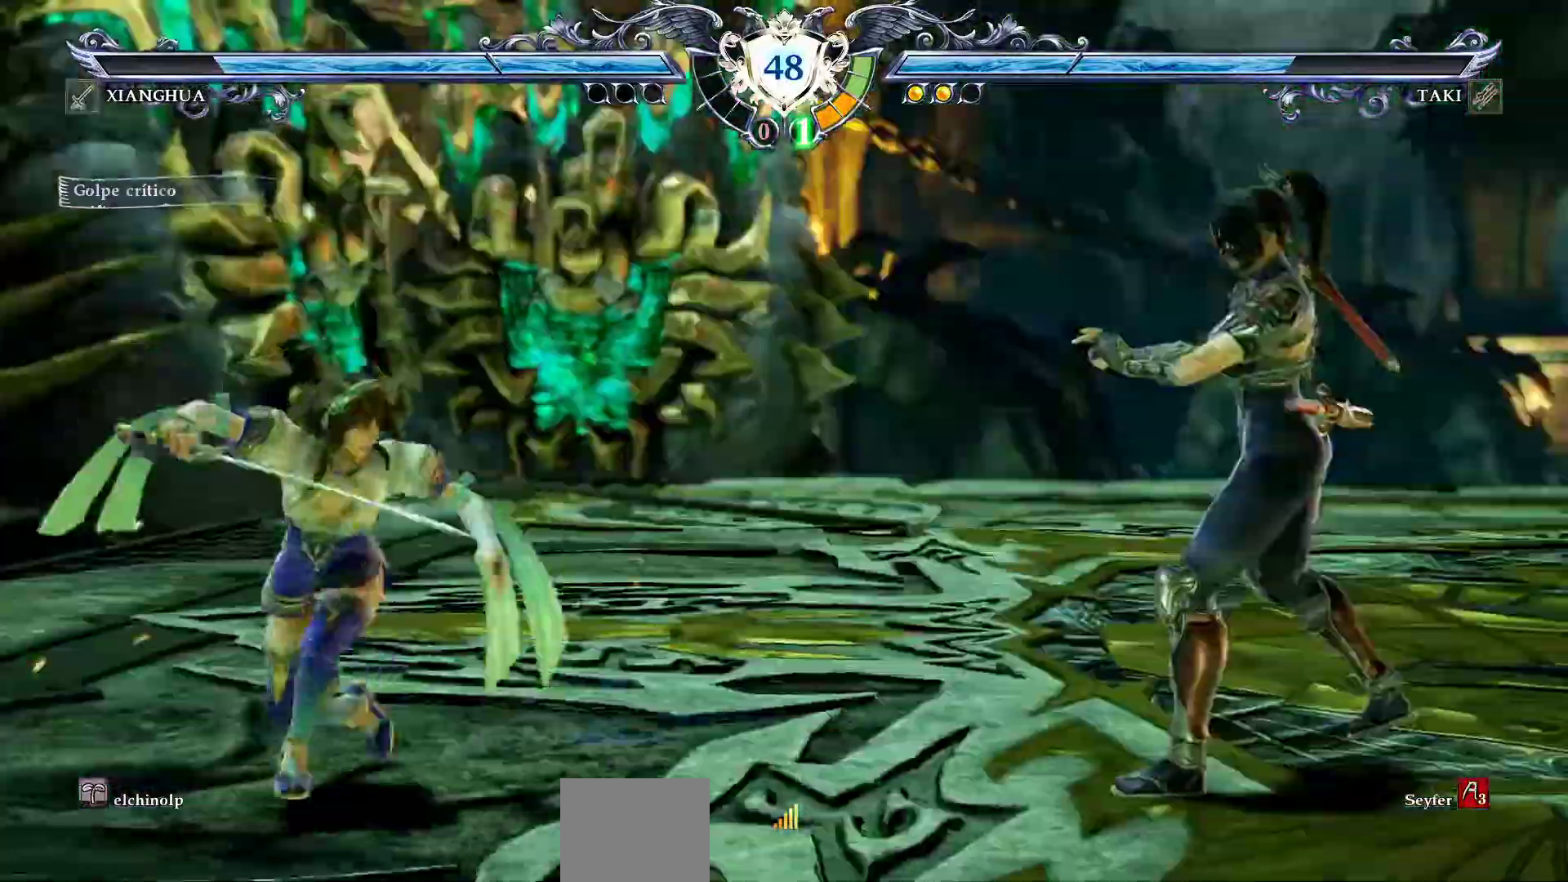
{"buttons": [], "left_stick": "center", "events": [[367, "CROSS", "up"], [383, "L1", "down"], [450, "L1", "up"]]}
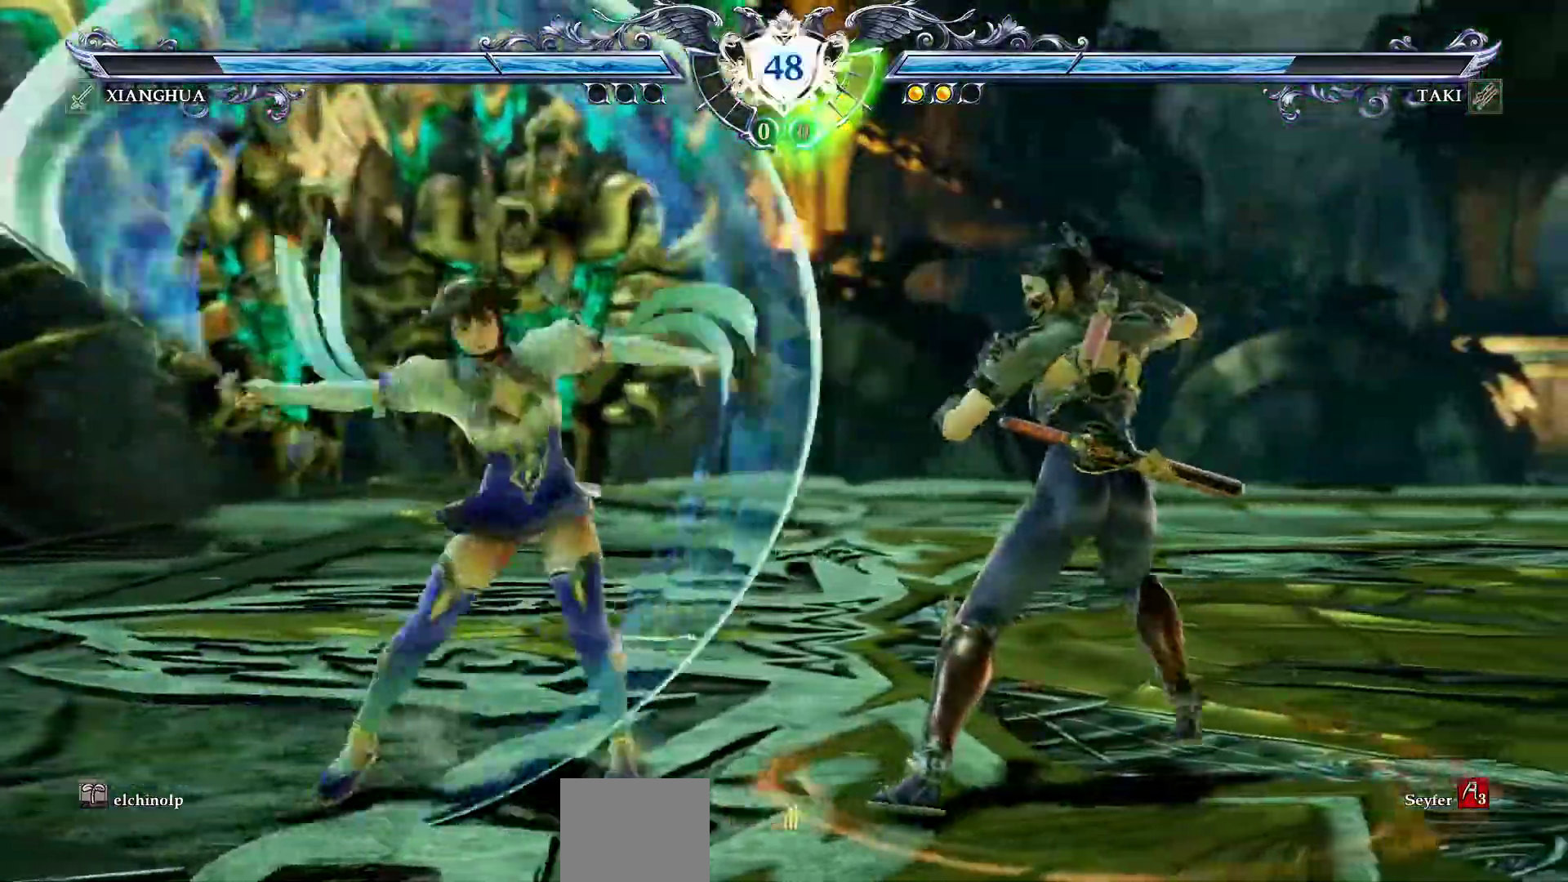
{"buttons": [], "left_stick": "center", "events": [[33, "L1", "down"], [83, "L1", "up"]]}
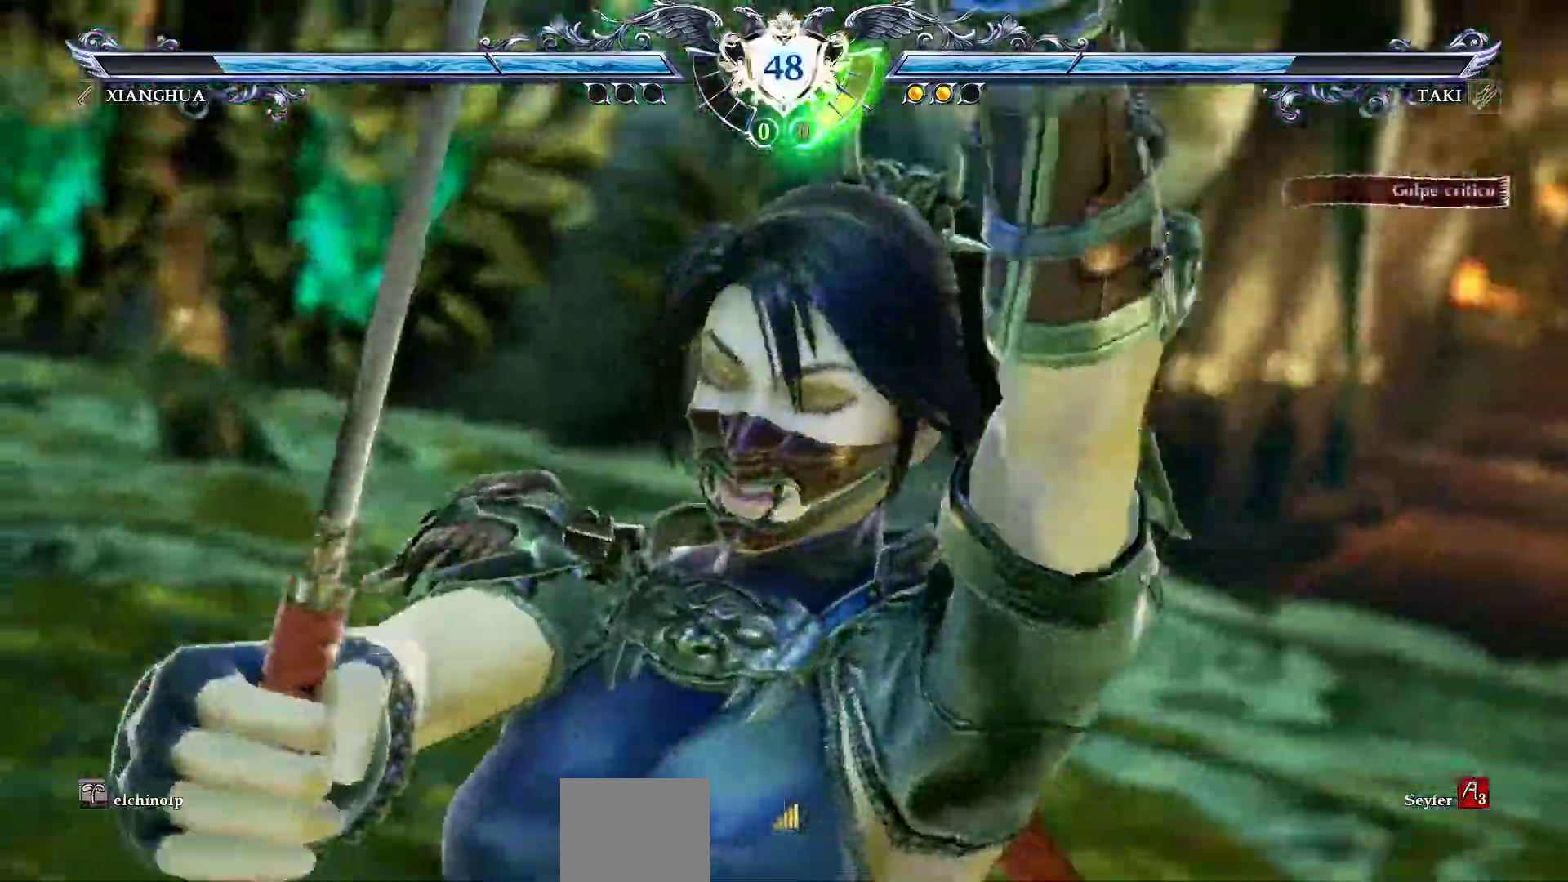
{"buttons": [], "left_stick": "center", "events": []}
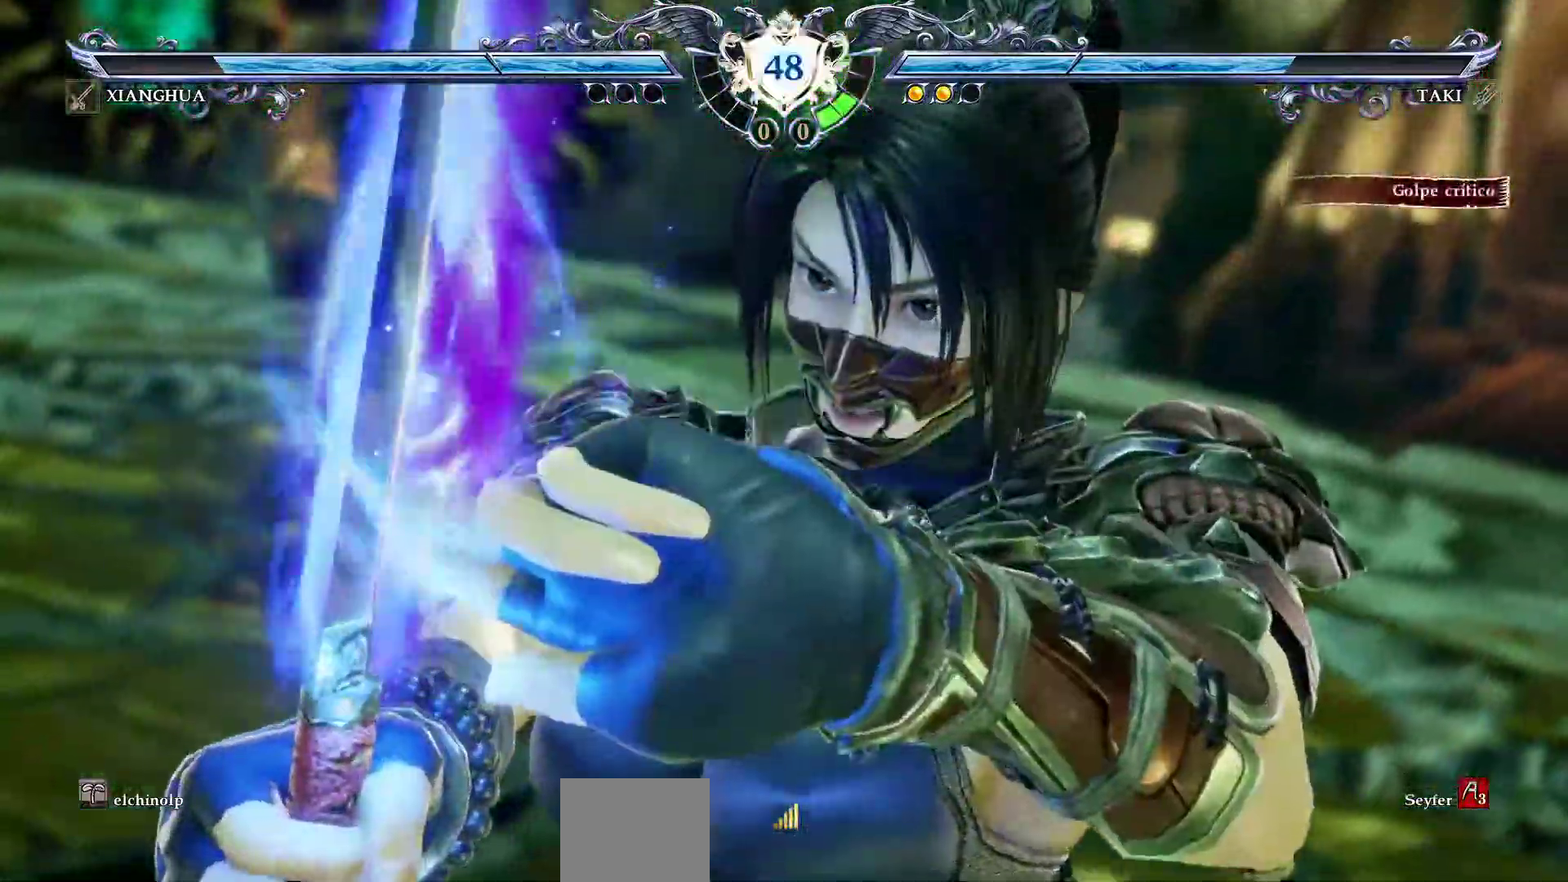
{"buttons": [], "left_stick": "center", "events": []}
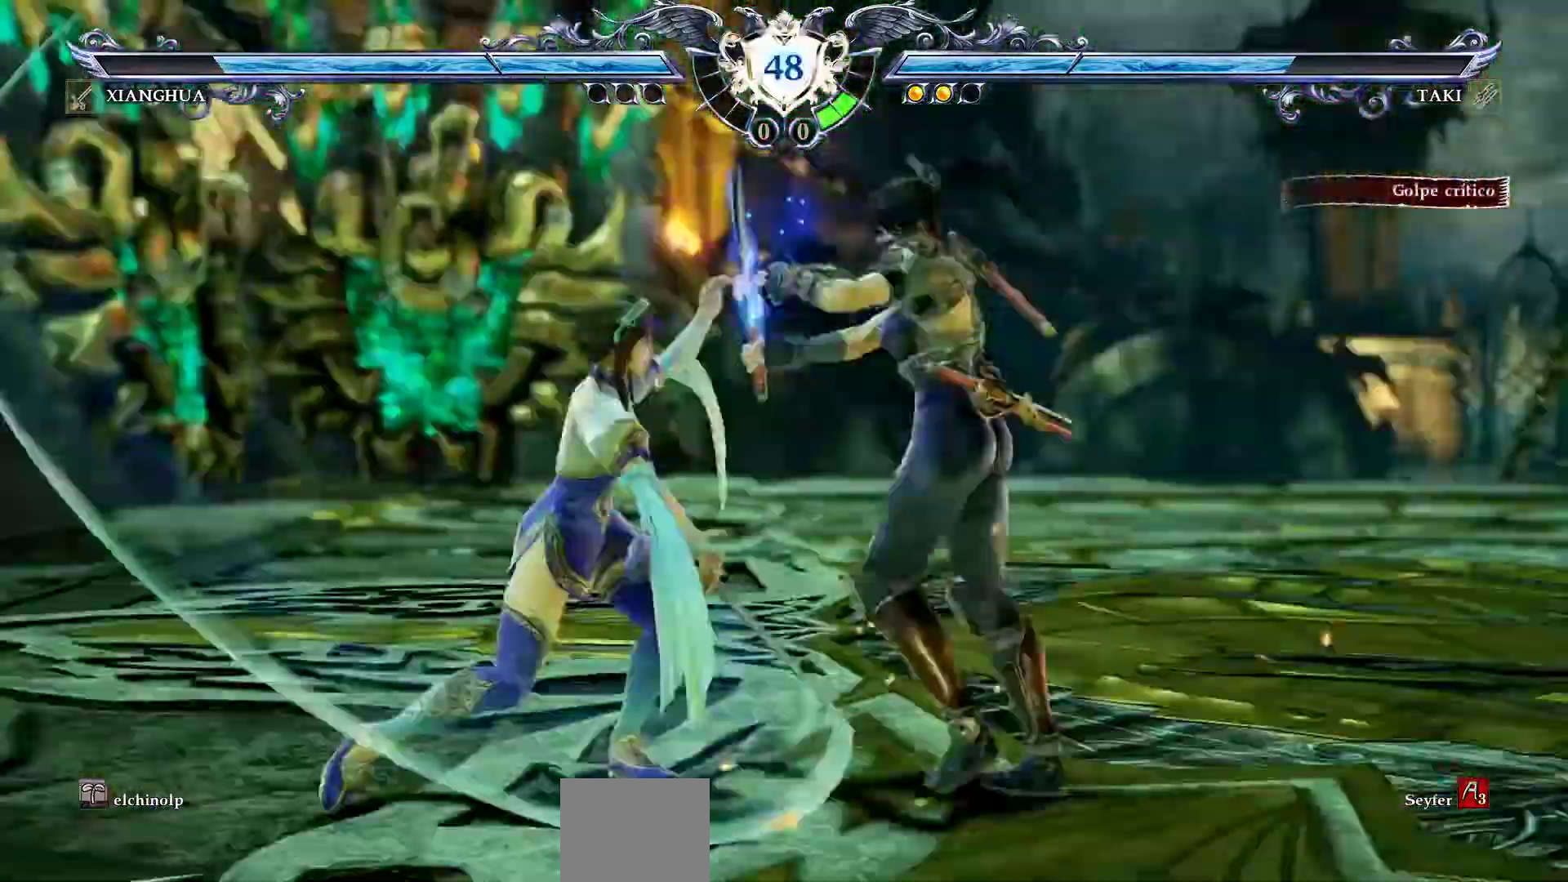
{"buttons": [], "left_stick": "center", "events": []}
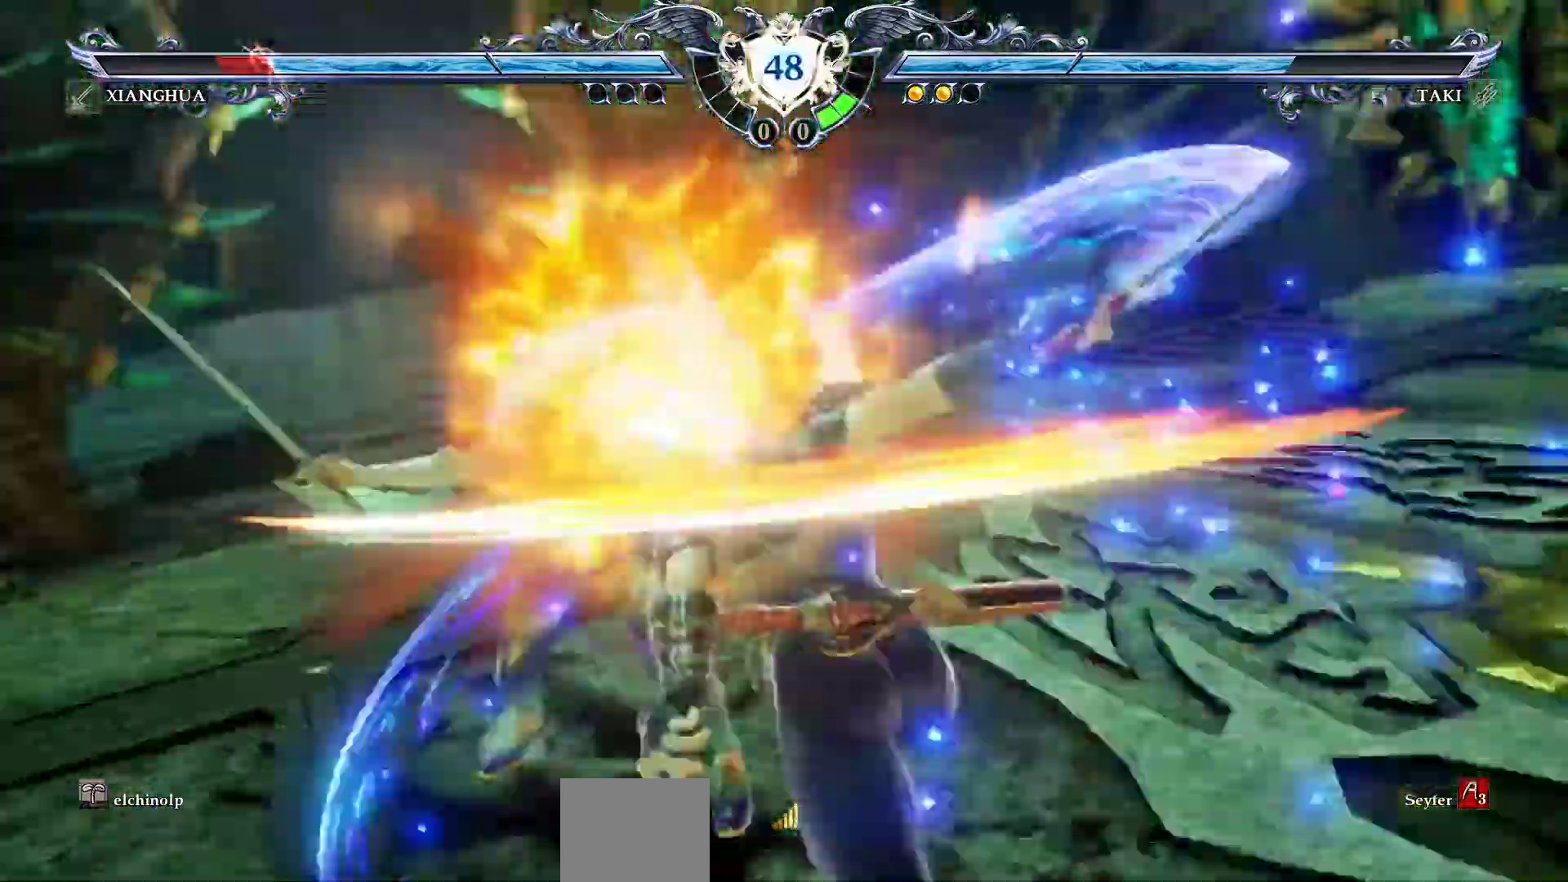
{"buttons": [], "left_stick": "center", "events": []}
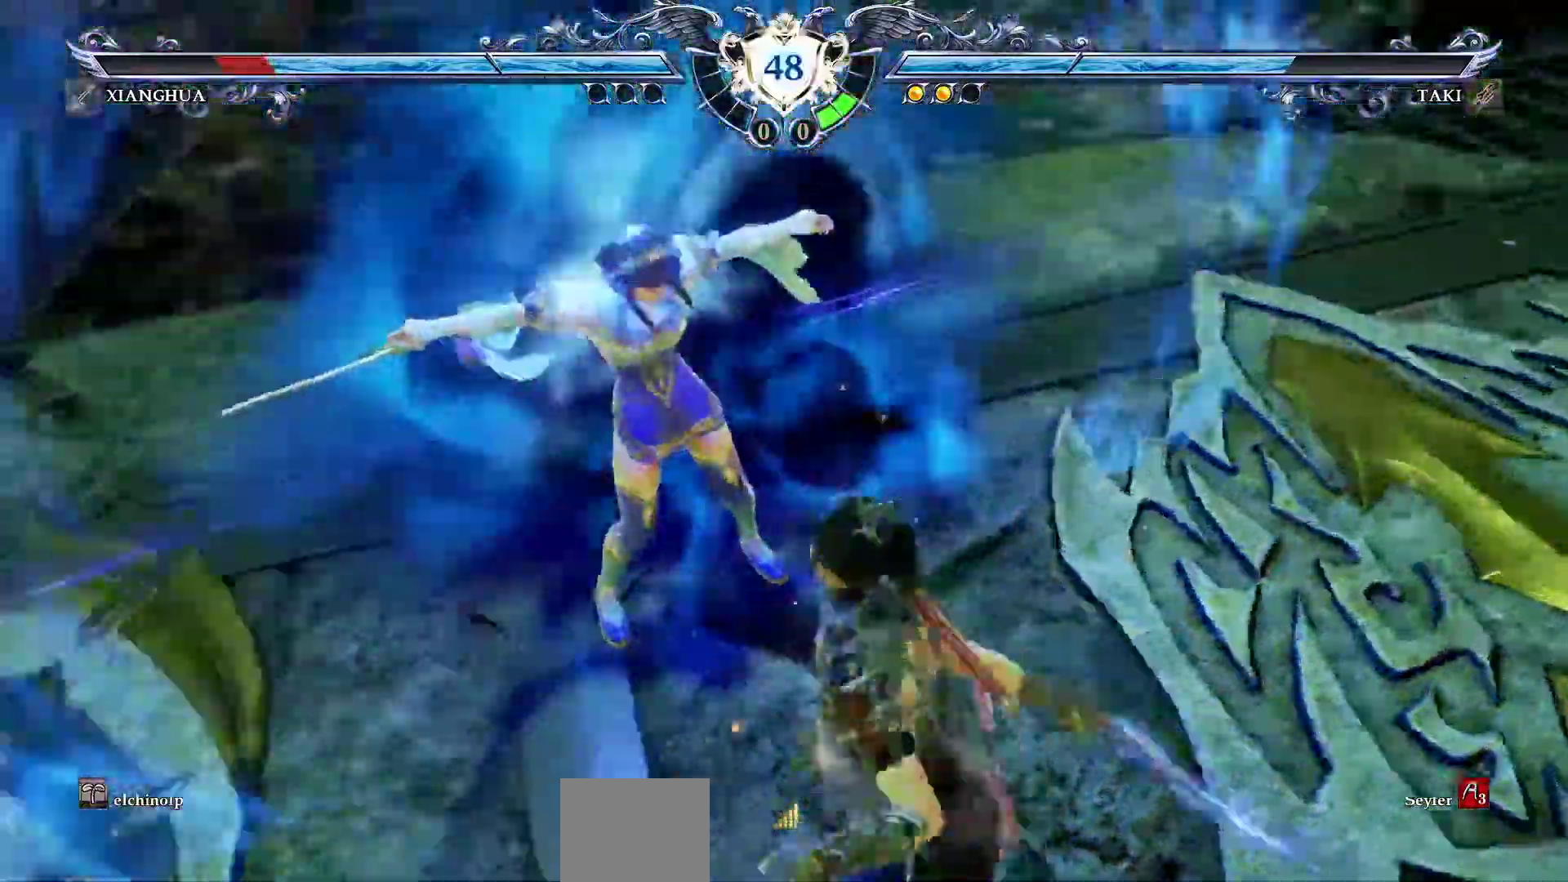
{"buttons": [], "left_stick": "center", "events": []}
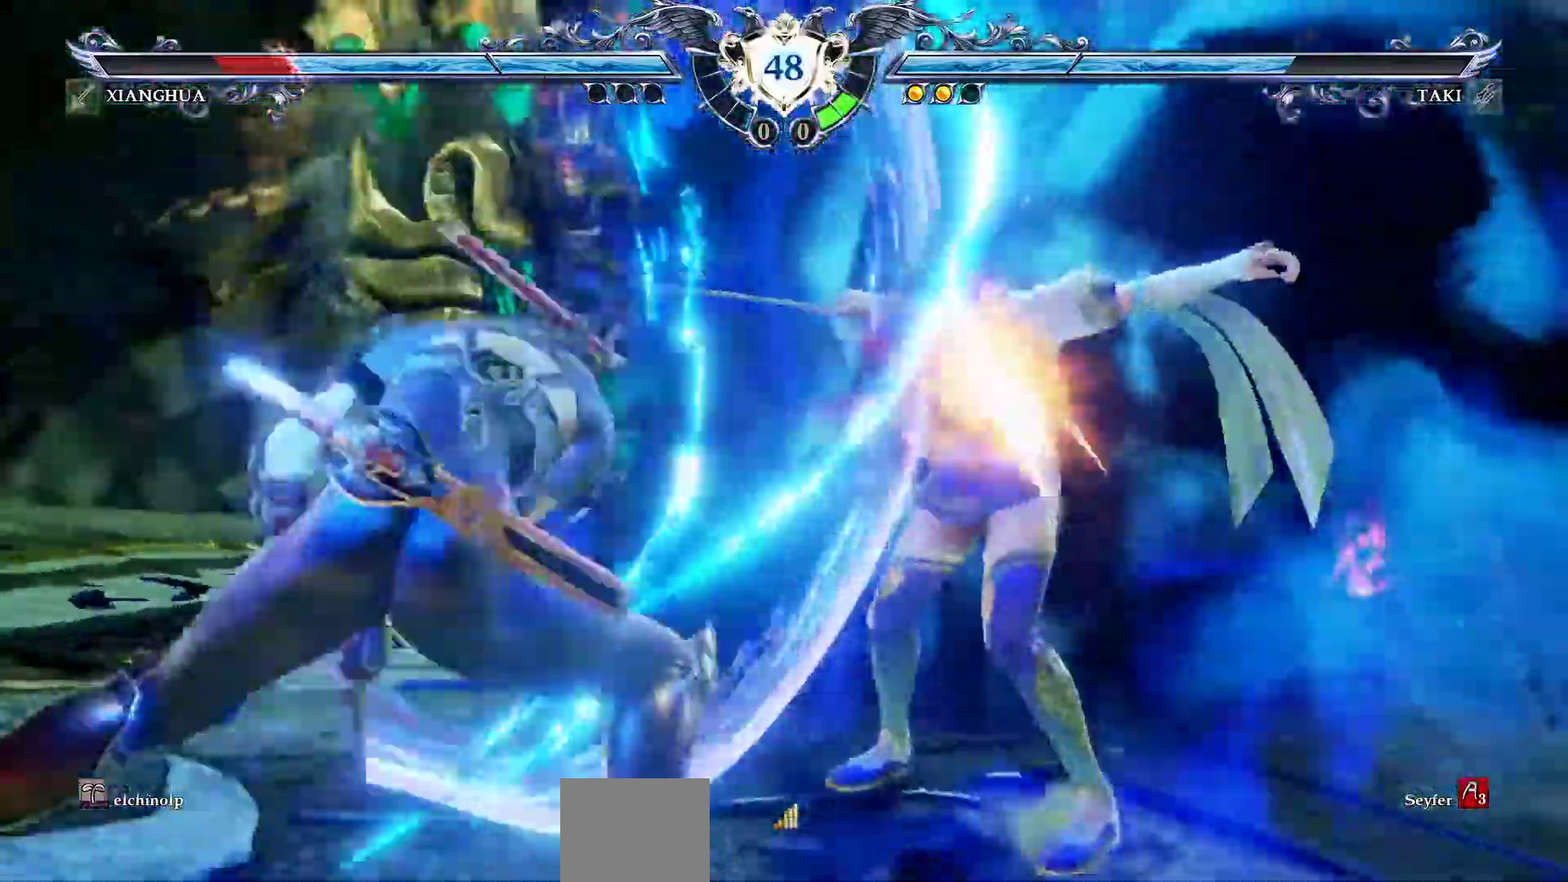
{"buttons": [], "left_stick": "center", "events": []}
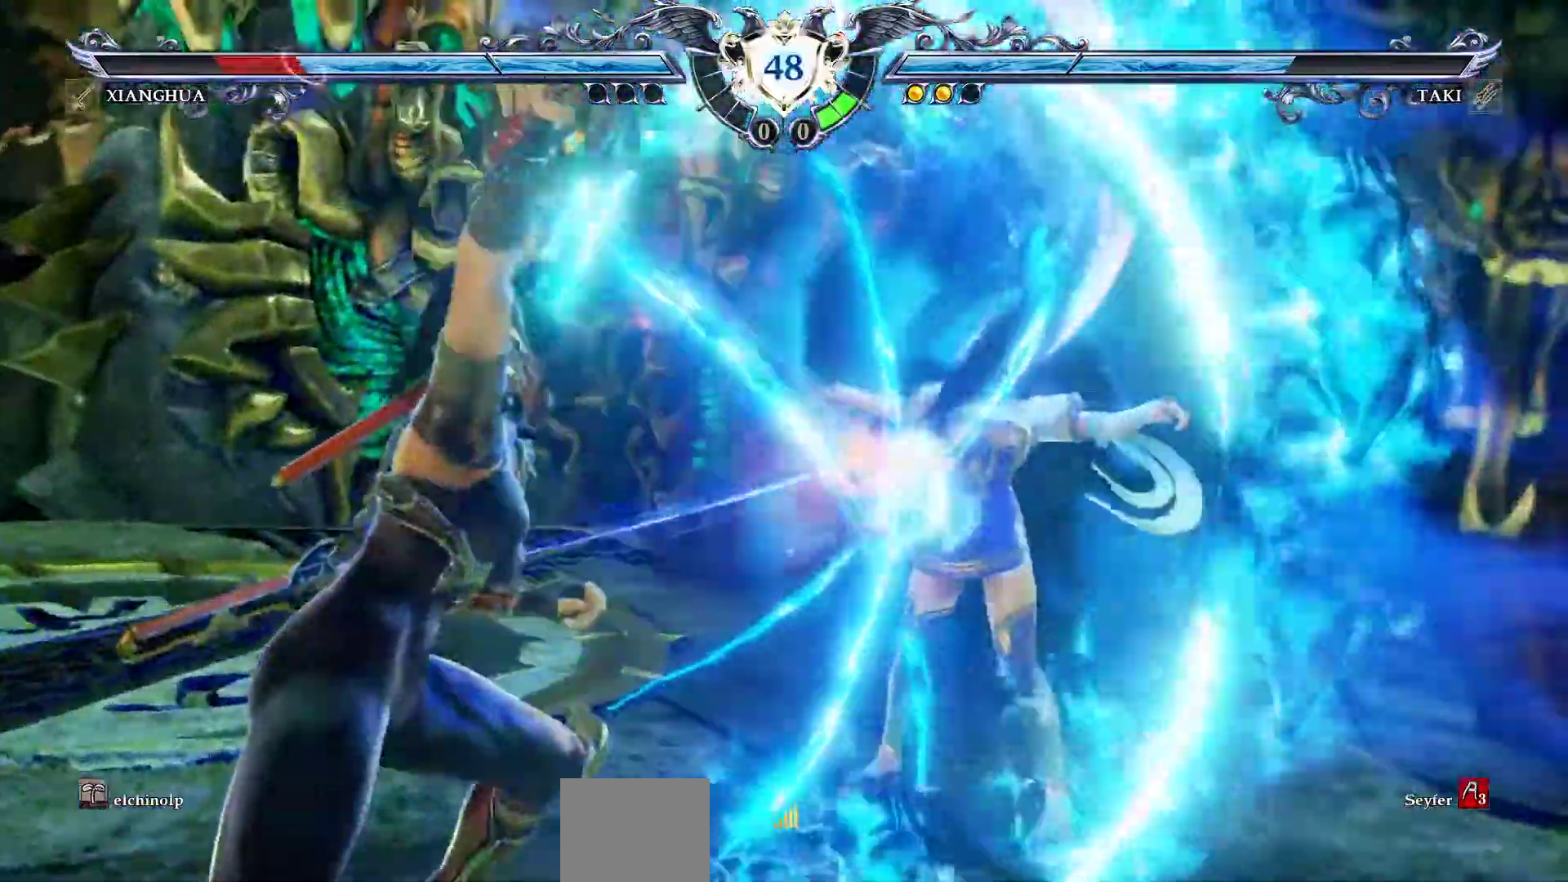
{"buttons": [], "left_stick": "down-right", "events": [[483, "left_stick", "down-right"]]}